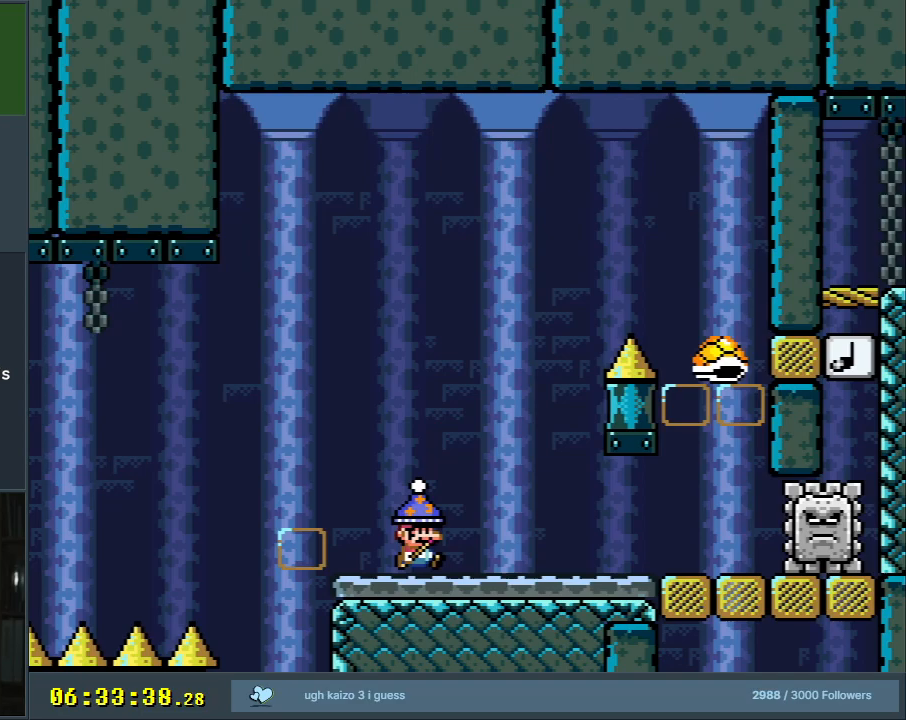
Gameplay with a controller (Nintendo layout); each line is a JSON object with the inputs held at the frame after it. "events" lists button and stick changes between this image and that frame as [ms after this image, input, new state], when the widget could be followed in between. Not read: L3 R3.
{"buttons": ["Y"], "events": [[100, "DPAD_RIGHT", "up"]]}
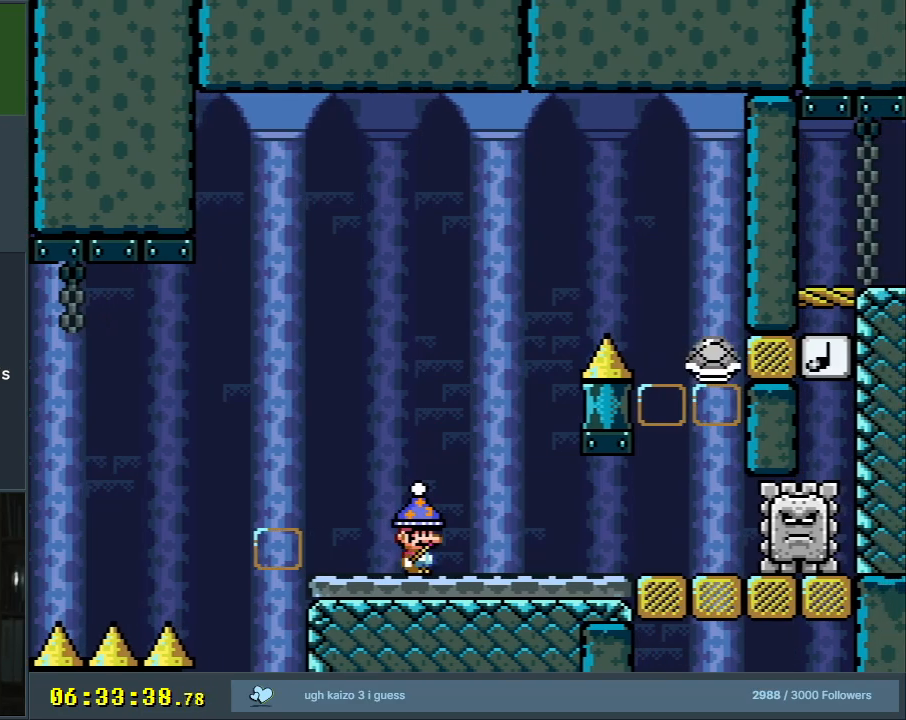
{"buttons": ["Y"], "events": [[33, "DPAD_RIGHT", "down"], [333, "DPAD_RIGHT", "up"]]}
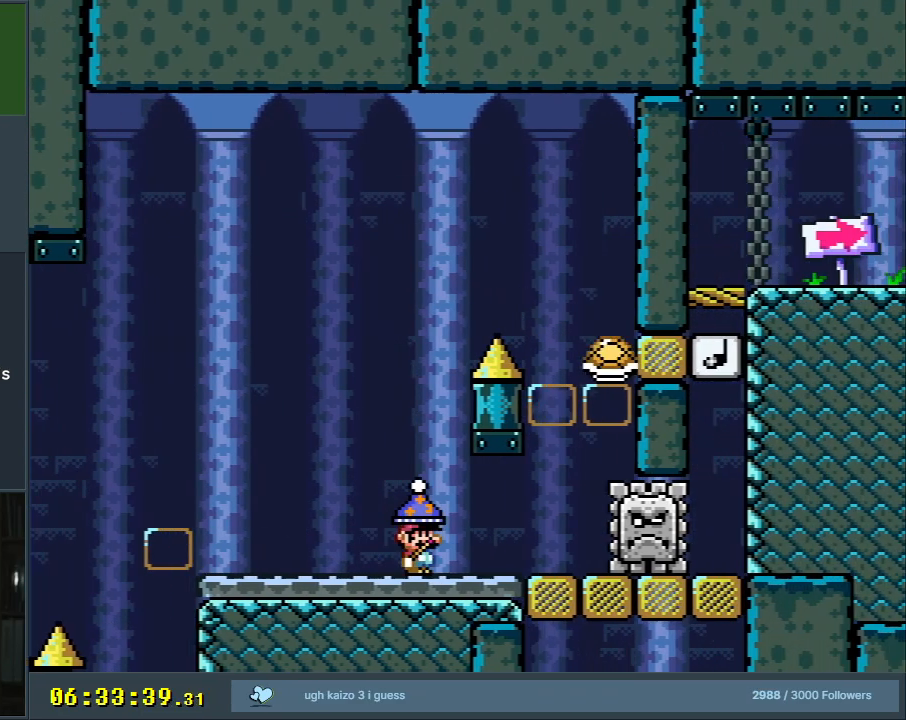
{"buttons": ["Y", "DPAD_RIGHT"], "events": [[17, "DPAD_LEFT", "down"], [133, "B", "down"], [350, "DPAD_LEFT", "up"], [417, "B", "up"], [417, "DPAD_RIGHT", "down"]]}
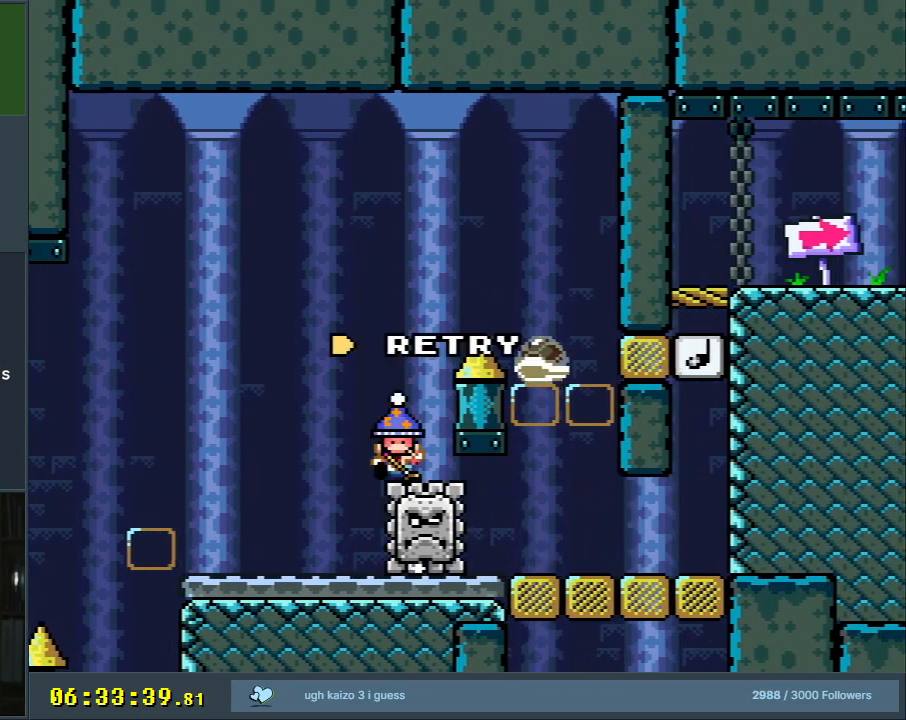
{"buttons": [], "events": [[33, "DPAD_RIGHT", "up"], [150, "Y", "up"]]}
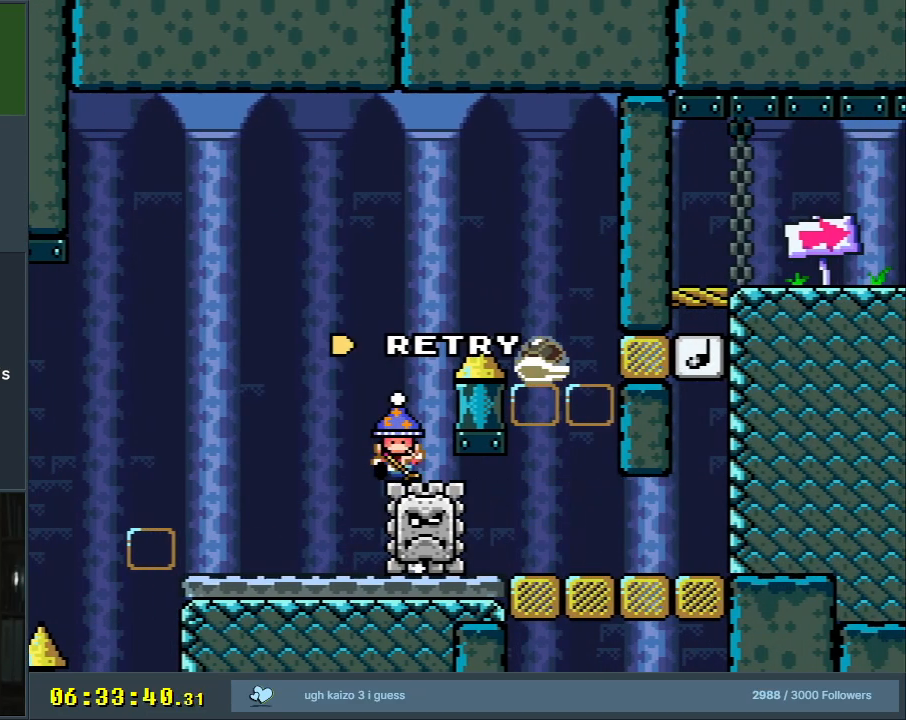
{"buttons": [], "events": []}
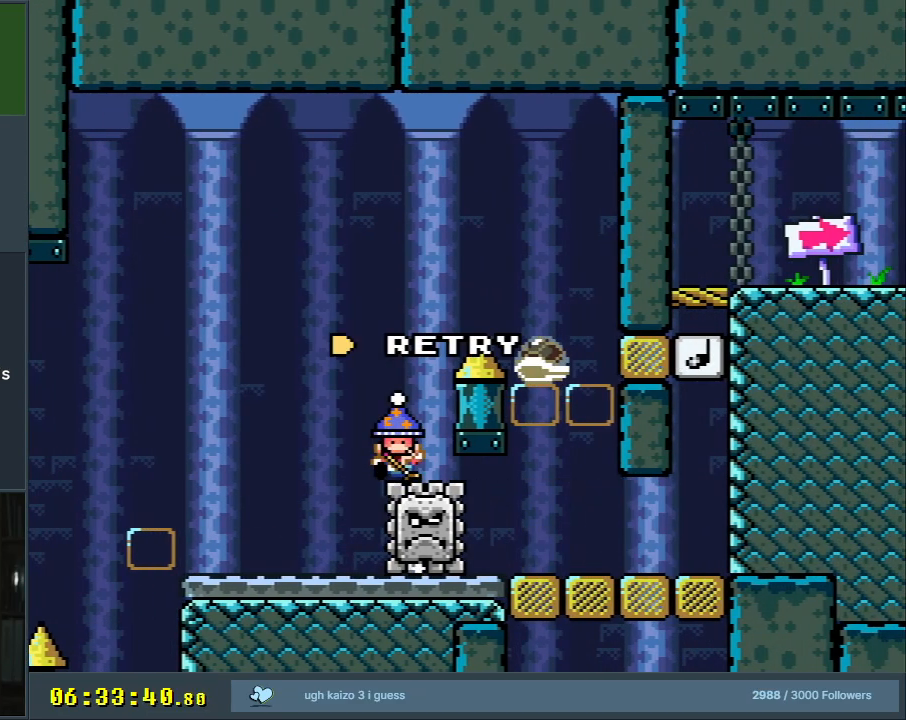
{"buttons": [], "events": []}
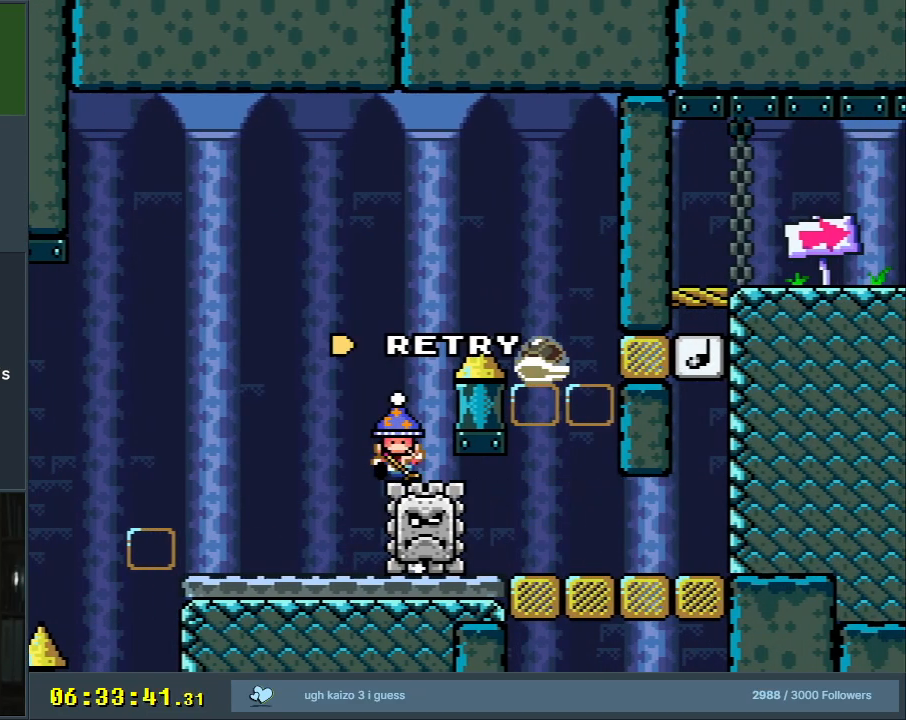
{"buttons": ["Y"], "events": [[433, "DPAD_RIGHT", "down"], [433, "Y", "down"], [450, "DPAD_RIGHT", "up"]]}
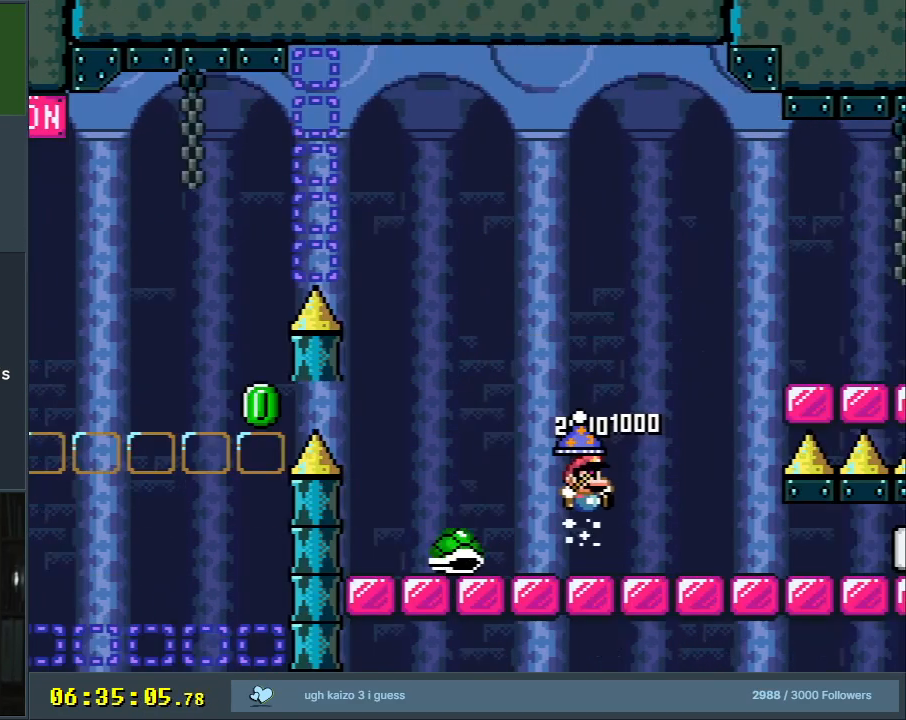
{"buttons": ["Y", "DPAD_LEFT"], "events": [[150, "DPAD_LEFT", "down"], [200, "B", "down"], [433, "B", "up"]]}
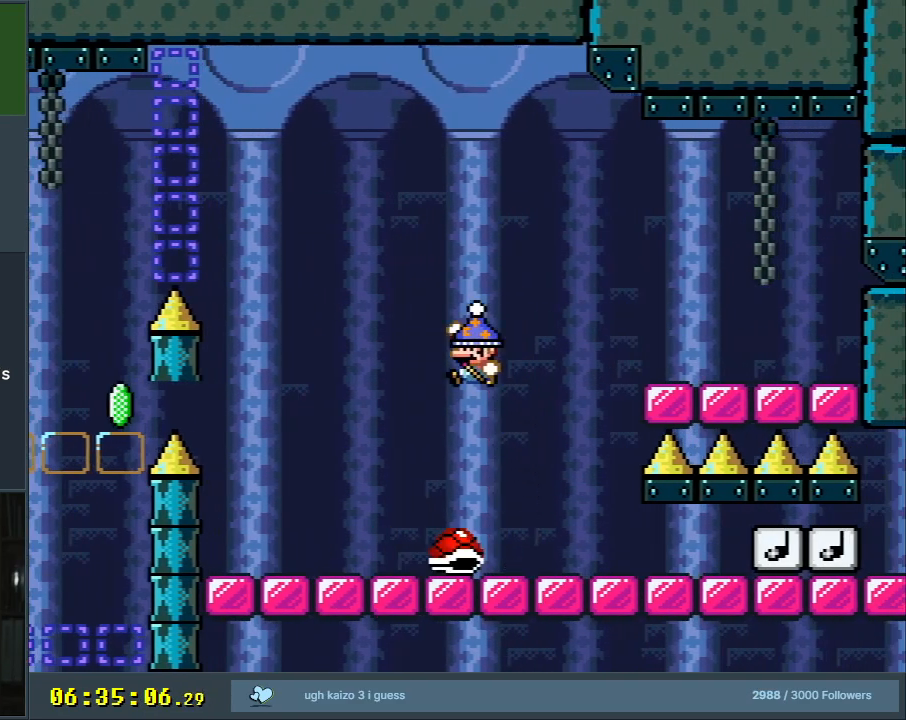
{"buttons": ["Y"], "events": [[83, "DPAD_LEFT", "up"], [250, "DPAD_RIGHT", "down"], [333, "DPAD_RIGHT", "up"], [350, "X", "down"], [450, "X", "up"]]}
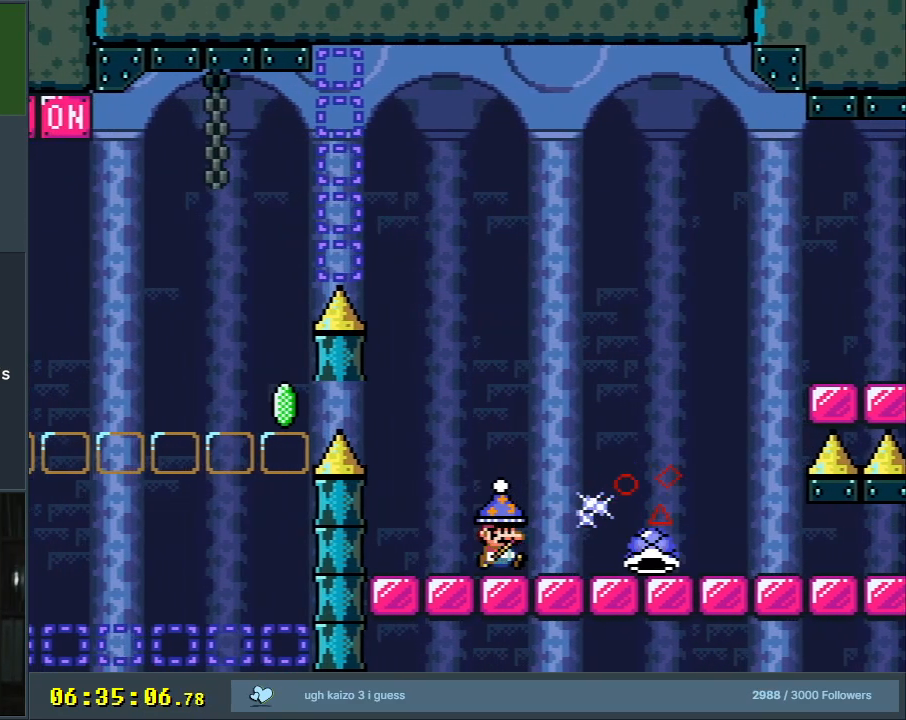
{"buttons": ["Y"], "events": [[50, "X", "down"], [117, "B", "down"], [133, "DPAD_RIGHT", "down"], [150, "X", "up"], [233, "B", "up"], [417, "DPAD_RIGHT", "up"]]}
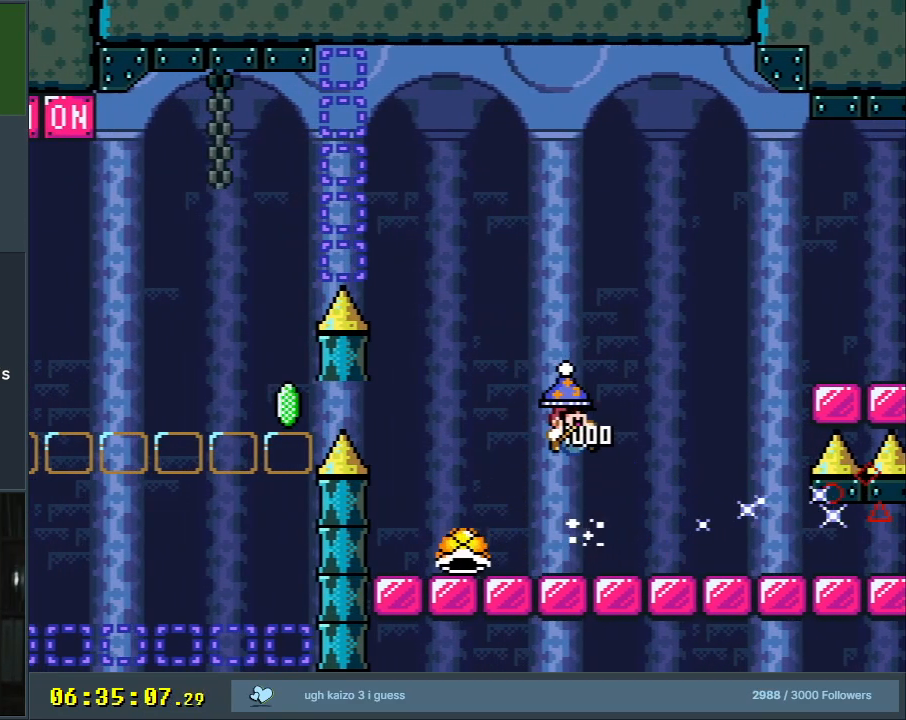
{"buttons": ["B", "X", "Y"], "events": [[217, "X", "down"], [317, "X", "up"], [400, "X", "down"], [500, "B", "down"]]}
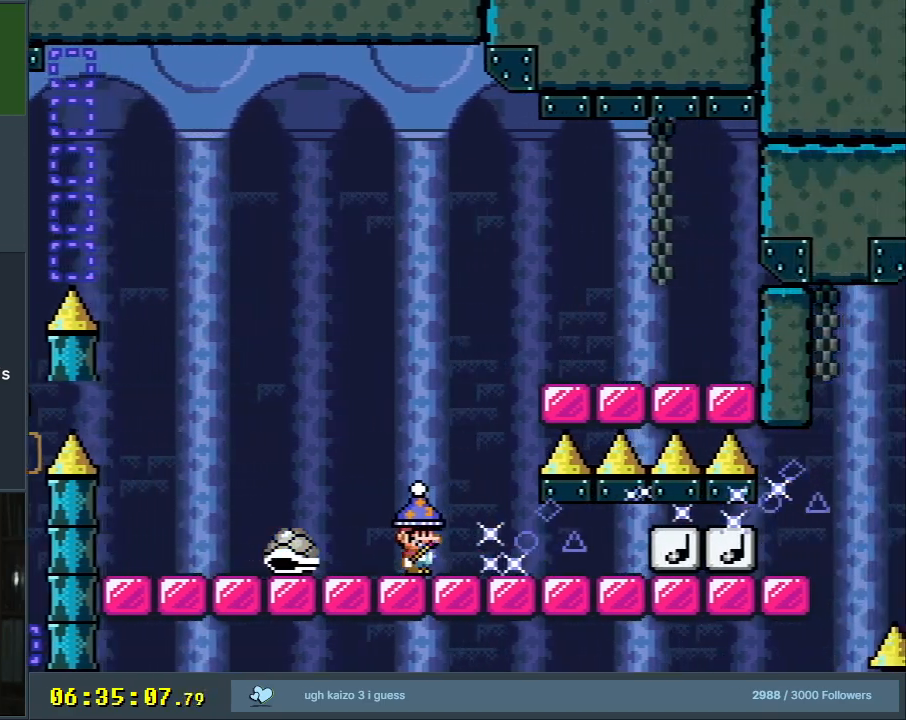
{"buttons": ["Y"], "events": [[17, "DPAD_LEFT", "down"], [17, "X", "up"], [150, "B", "up"], [400, "DPAD_LEFT", "up"]]}
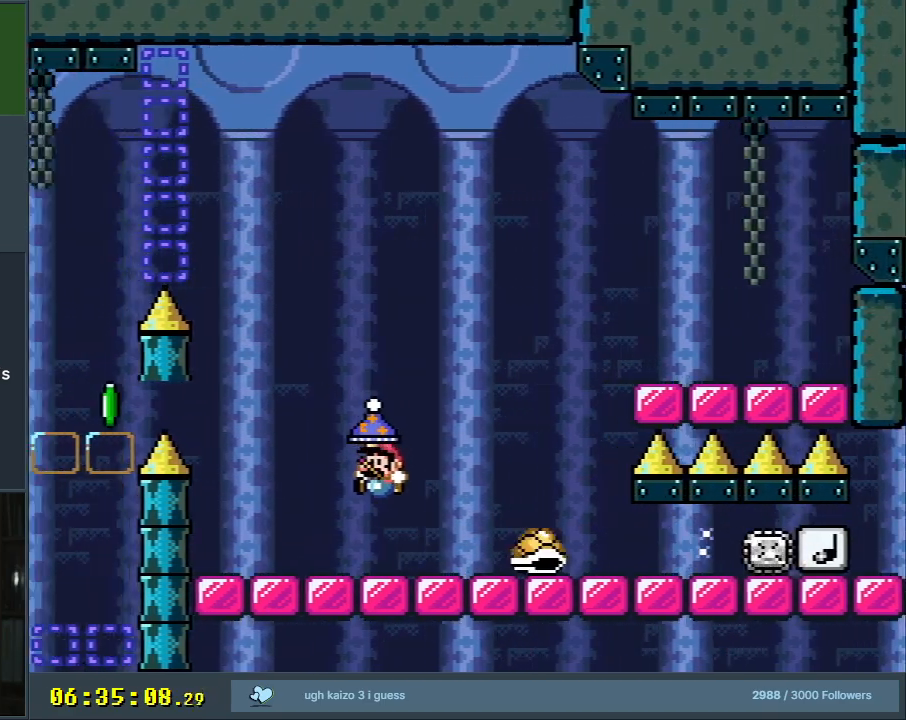
{"buttons": ["Y", "DPAD_RIGHT"], "events": [[200, "B", "down"], [200, "DPAD_RIGHT", "down"], [333, "B", "up"]]}
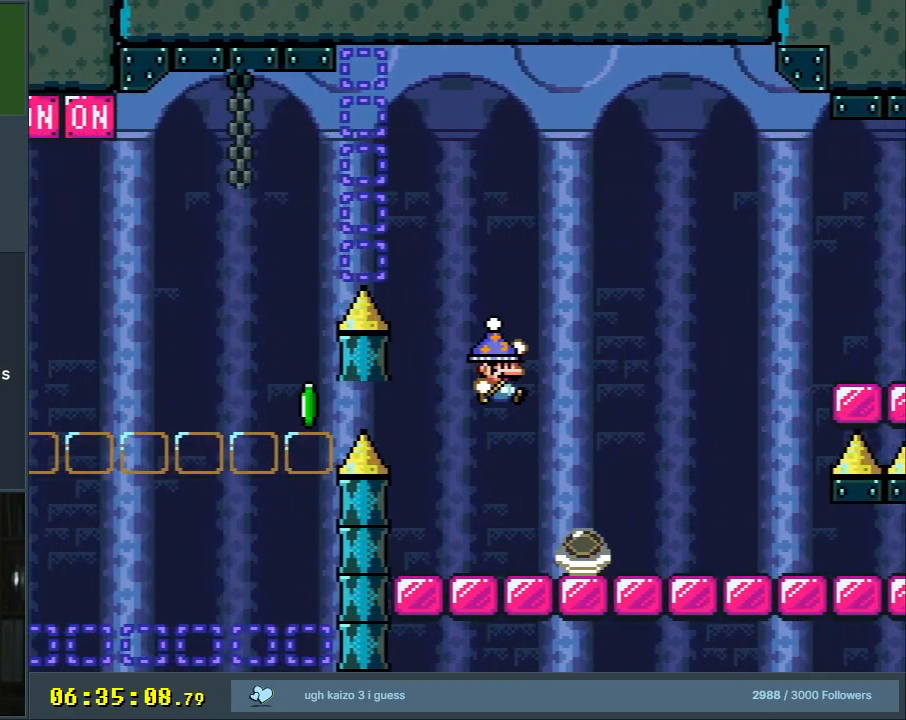
{"buttons": ["Y"], "events": [[67, "DPAD_RIGHT", "up"], [383, "X", "down"], [500, "X", "up"]]}
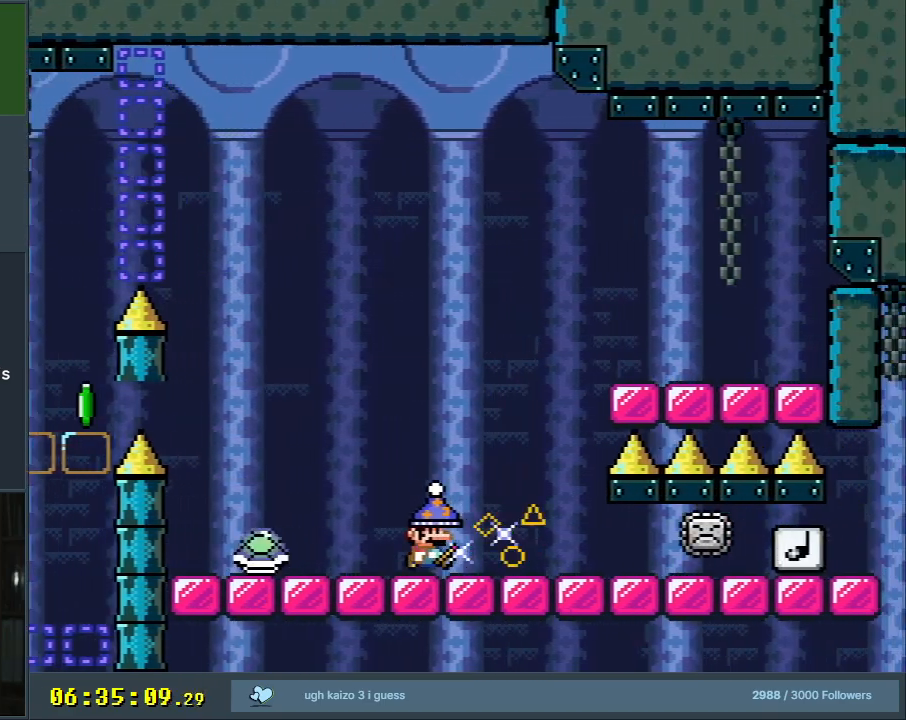
{"buttons": ["Y"], "events": [[67, "B", "down"], [67, "DPAD_LEFT", "down"], [183, "B", "up"], [283, "B", "down"], [400, "DPAD_LEFT", "up"], [450, "B", "up"]]}
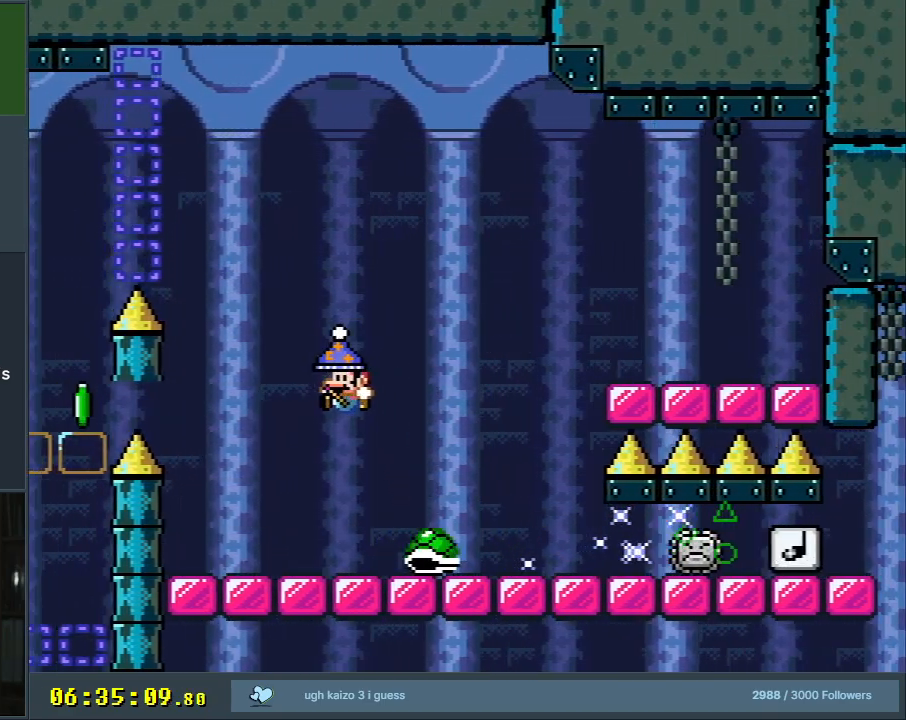
{"buttons": ["B", "Y", "DPAD_RIGHT"], "events": [[150, "DPAD_RIGHT", "down"], [250, "DPAD_RIGHT", "up"], [417, "B", "down"], [467, "DPAD_RIGHT", "down"]]}
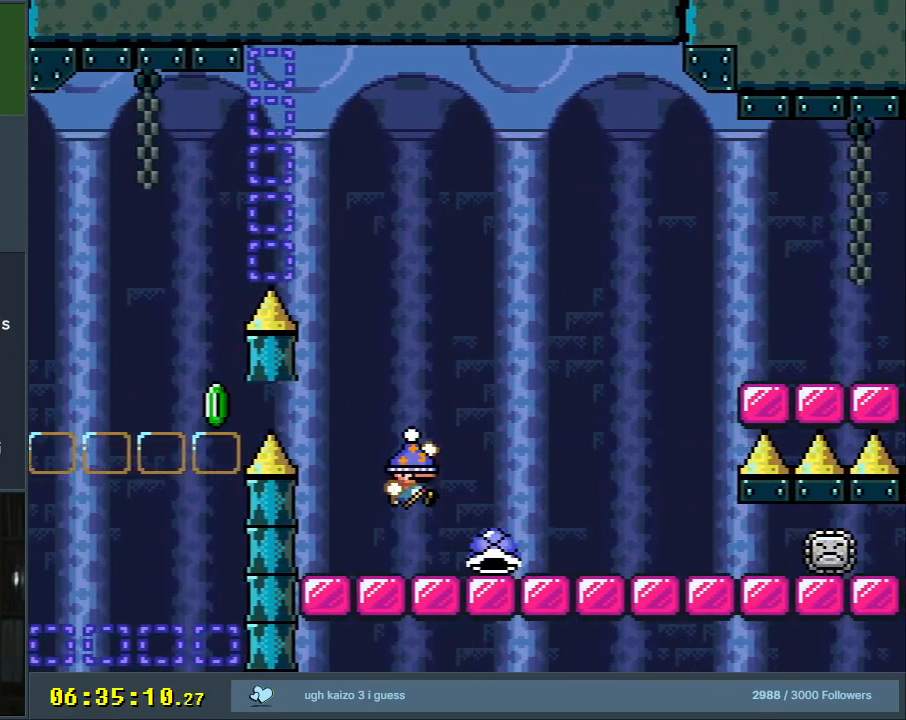
{"buttons": ["Y"], "events": [[83, "B", "up"], [317, "DPAD_RIGHT", "up"]]}
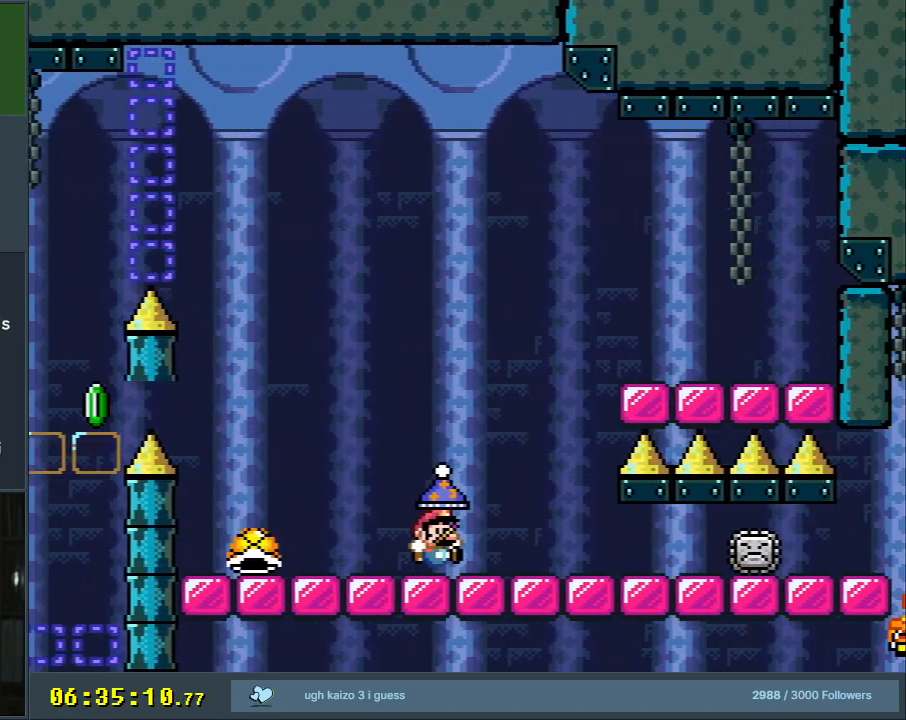
{"buttons": ["Y"], "events": [[83, "B", "down"], [83, "DPAD_LEFT", "down"], [283, "DPAD_LEFT", "up"], [383, "DPAD_LEFT", "down"], [500, "B", "up"], [500, "DPAD_LEFT", "up"]]}
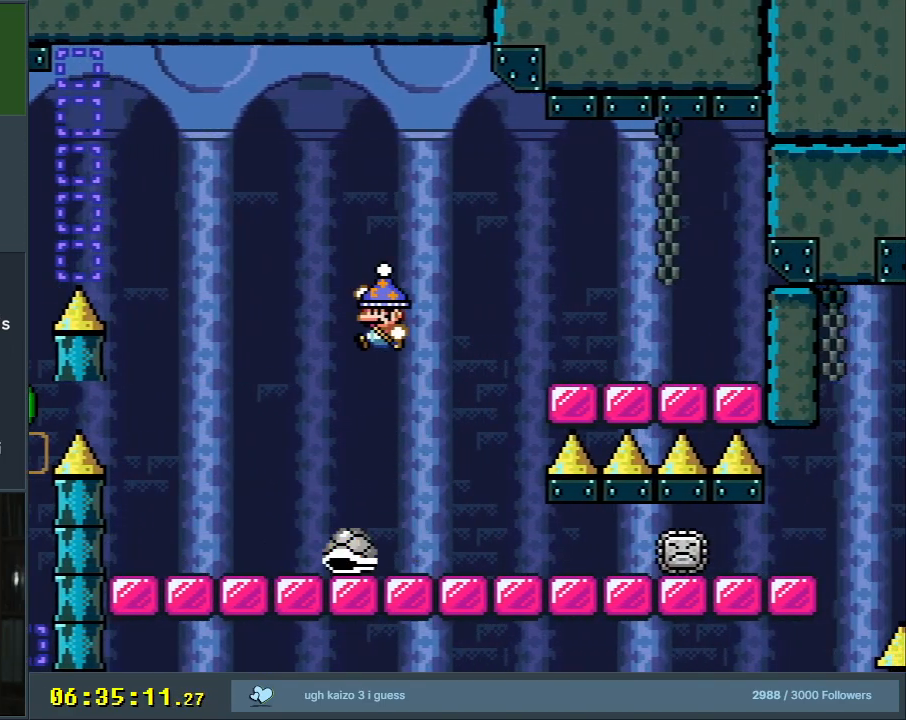
{"buttons": ["B", "Y", "DPAD_RIGHT"], "events": [[483, "B", "down"], [500, "DPAD_RIGHT", "down"]]}
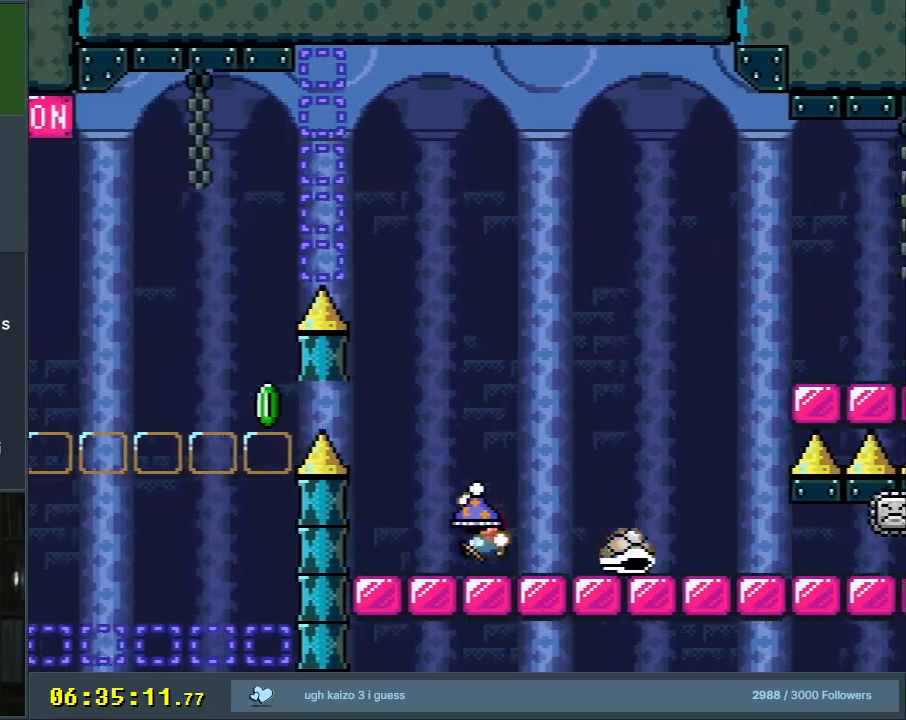
{"buttons": ["Y", "DPAD_RIGHT"], "events": [[117, "B", "up"], [250, "DPAD_RIGHT", "up"], [433, "DPAD_RIGHT", "down"]]}
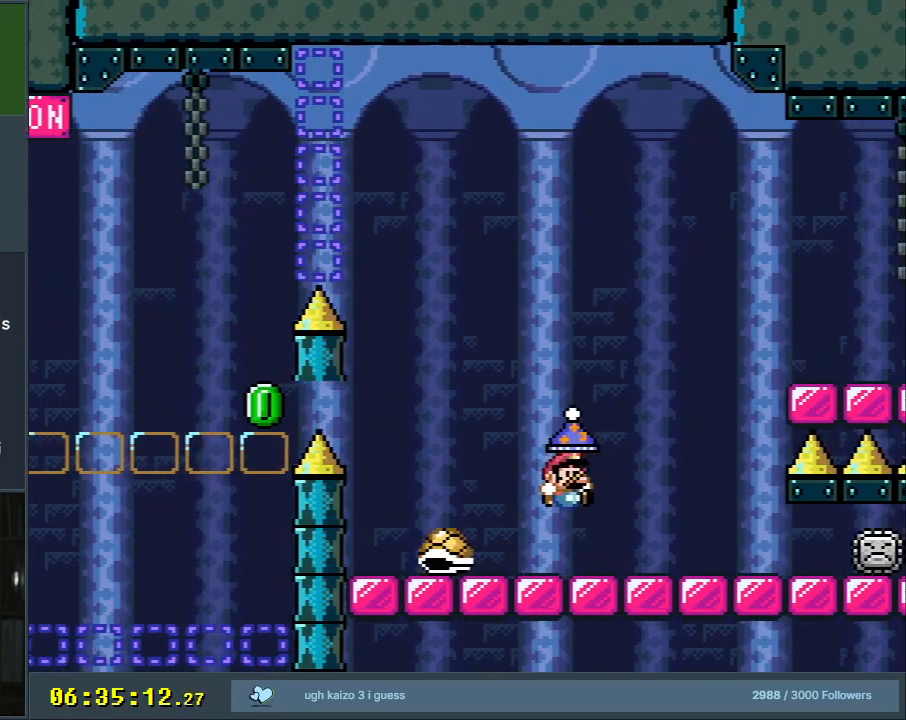
{"buttons": ["B", "Y", "DPAD_RIGHT"], "events": [[150, "B", "down"]]}
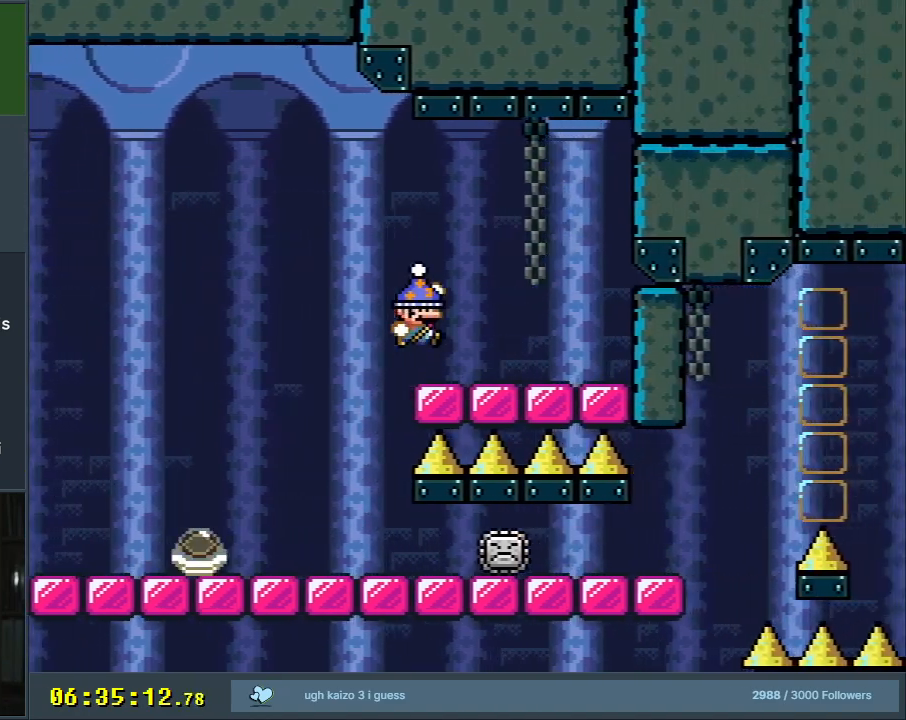
{"buttons": ["Y"], "events": [[50, "B", "up"], [100, "DPAD_RIGHT", "up"]]}
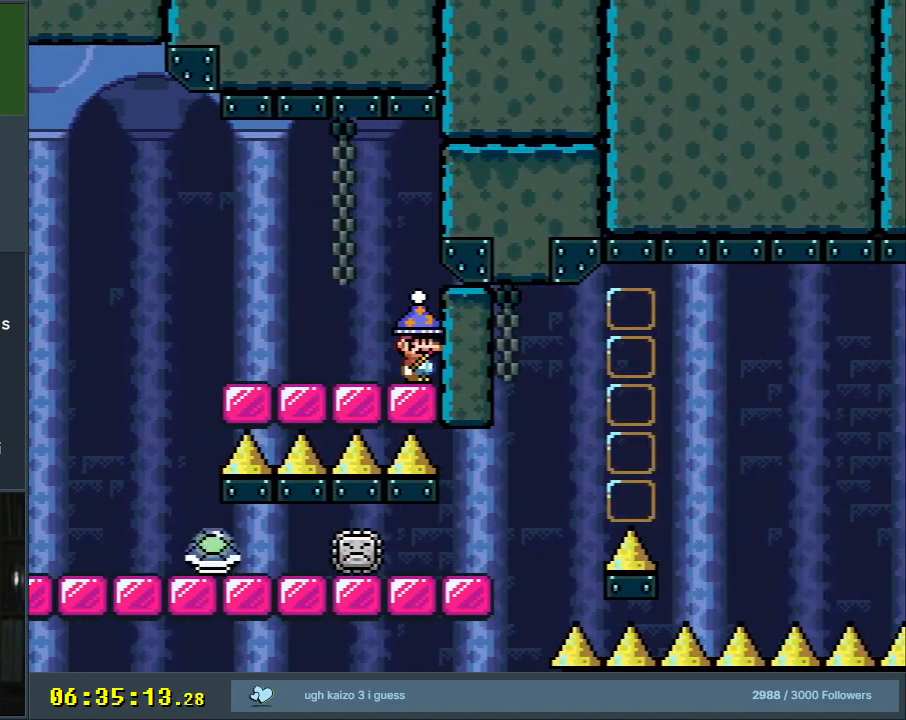
{"buttons": ["Y"], "events": []}
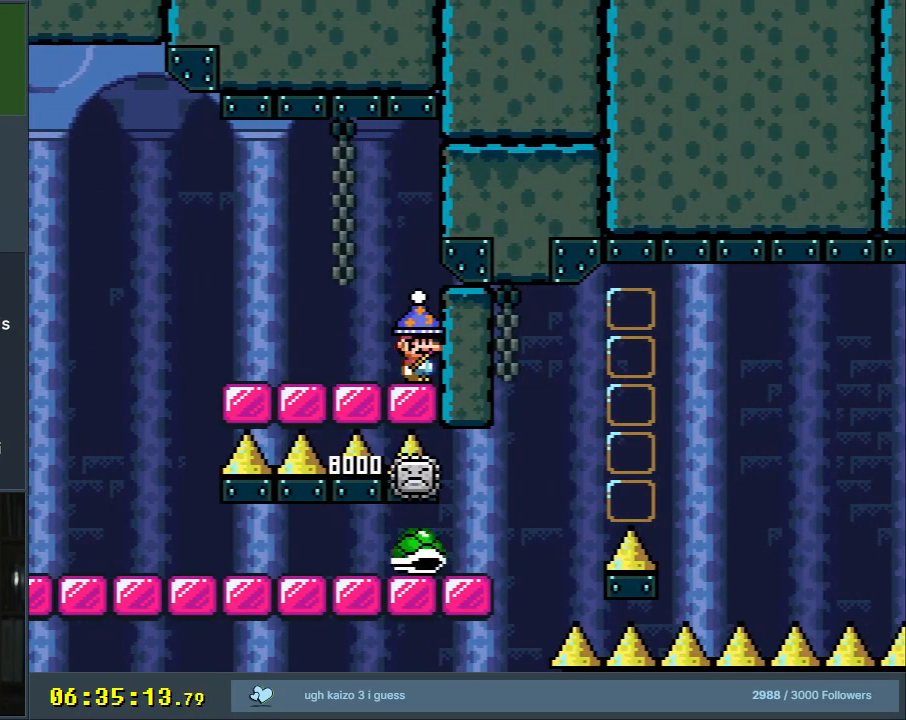
{"buttons": ["Y"], "events": [[17, "DPAD_LEFT", "down"], [167, "DPAD_LEFT", "up"], [250, "DPAD_LEFT", "down"], [283, "DPAD_LEFT", "up"]]}
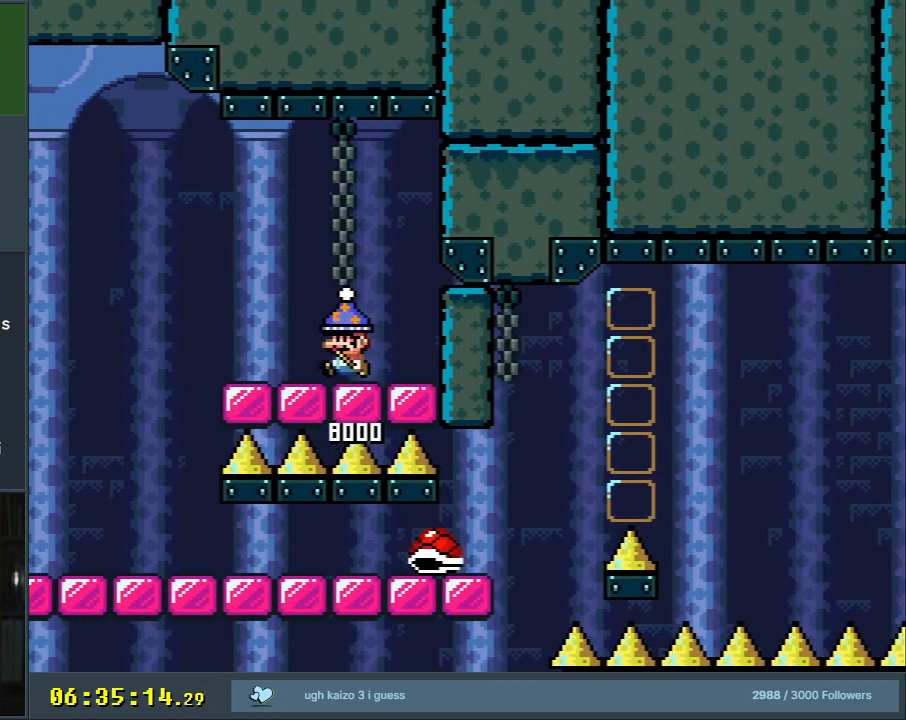
{"buttons": ["Y", "DPAD_RIGHT"], "events": [[50, "DPAD_LEFT", "down"], [250, "DPAD_LEFT", "up"], [483, "DPAD_RIGHT", "down"]]}
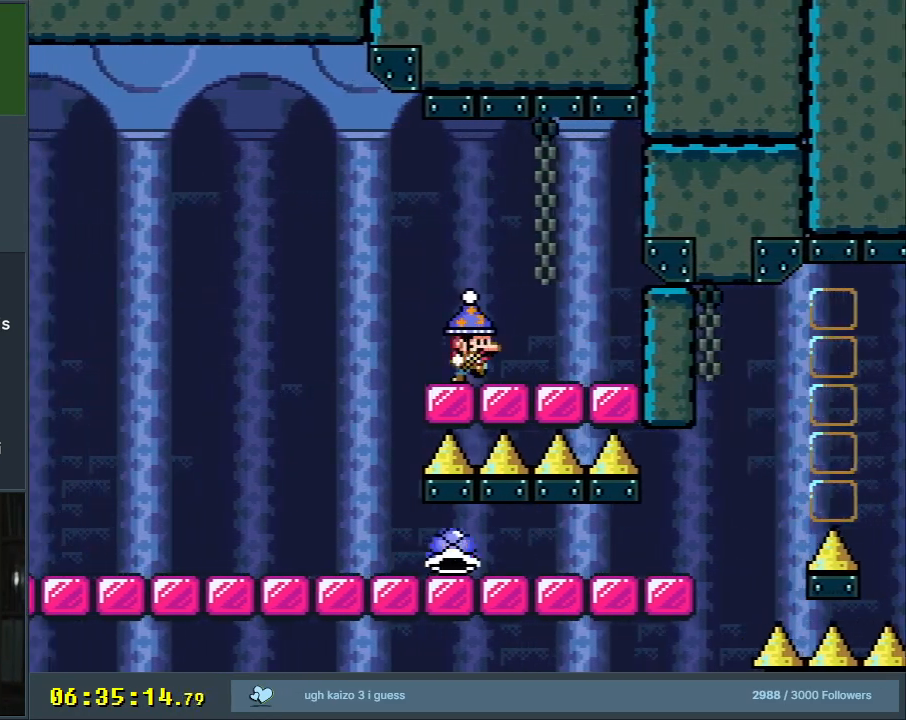
{"buttons": ["Y", "DPAD_LEFT"], "events": [[217, "DPAD_RIGHT", "up"], [317, "DPAD_LEFT", "down"]]}
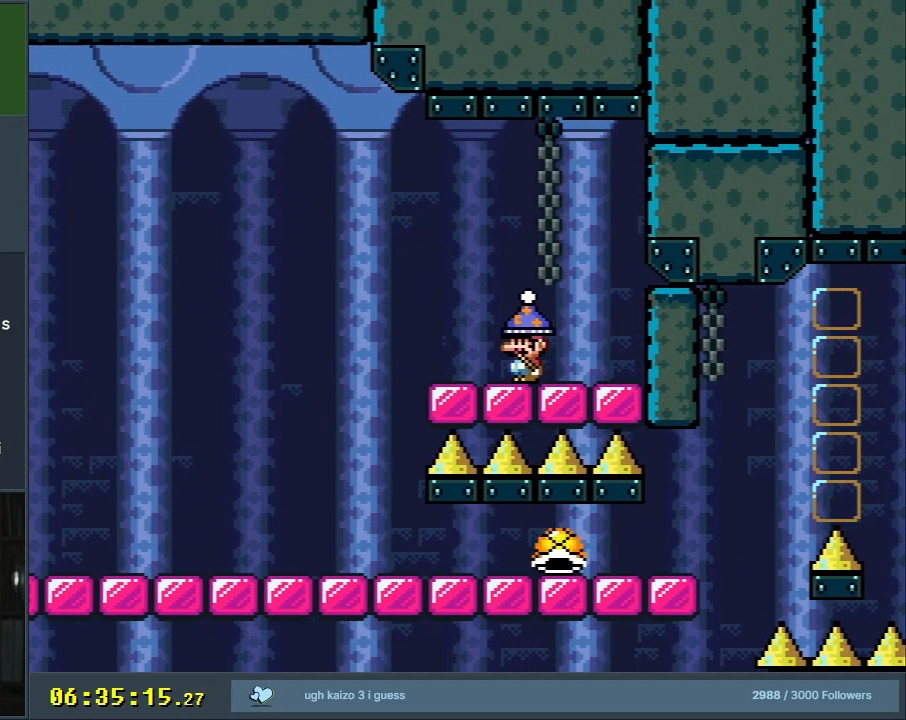
{"buttons": ["B", "Y", "DPAD_LEFT"], "events": [[133, "B", "down"]]}
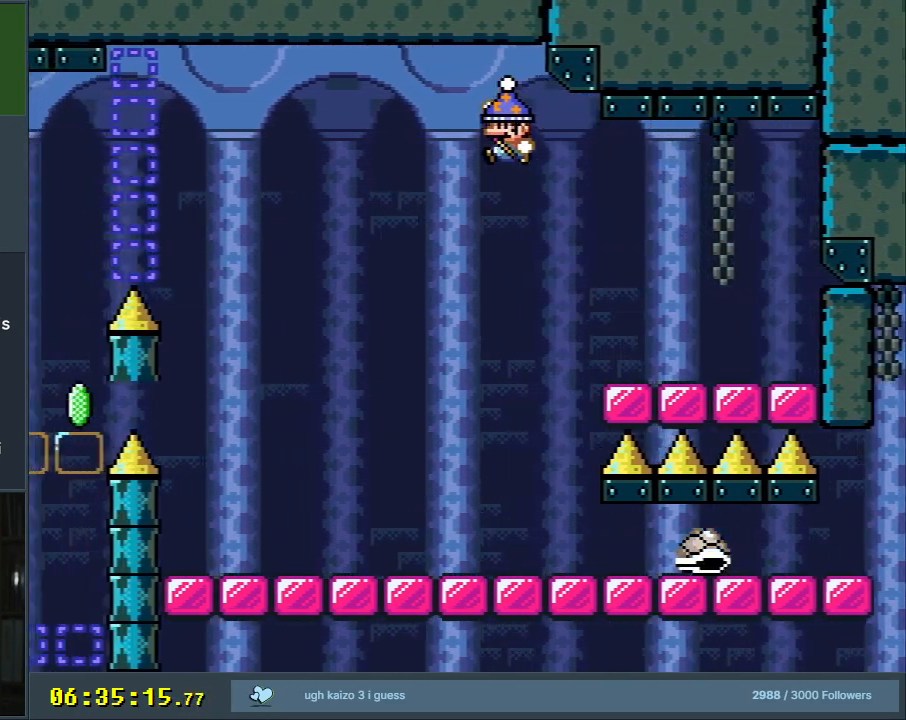
{"buttons": ["B", "Y", "DPAD_RIGHT"], "events": [[50, "DPAD_LEFT", "up"], [217, "DPAD_RIGHT", "down"], [333, "DPAD_RIGHT", "up"], [483, "DPAD_RIGHT", "down"]]}
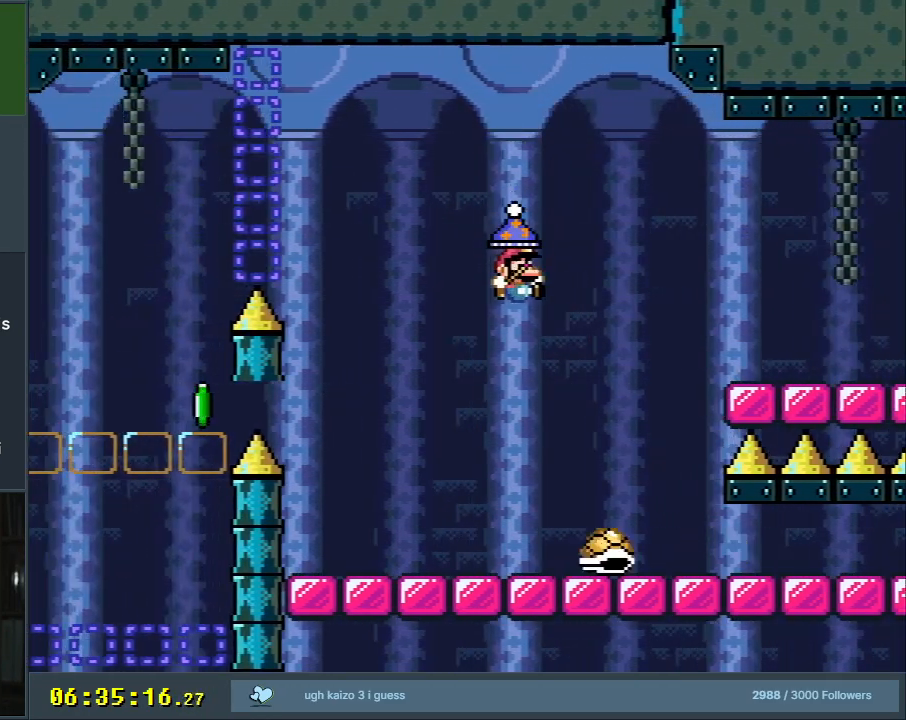
{"buttons": ["B", "Y", "DPAD_RIGHT"], "events": []}